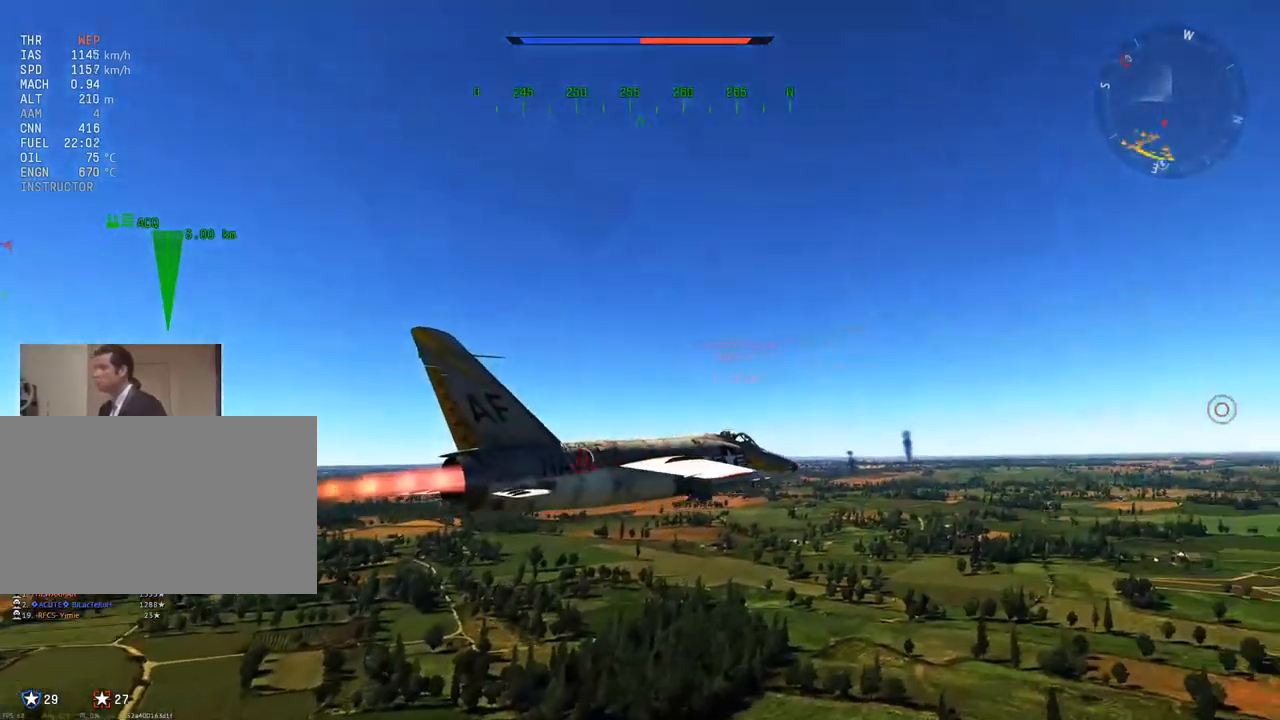
Gameplay with keyboard and mouse; each line is a JSON object with the keys and mouse buttons held at the frame after it. "events" lists presses ("down") and releases ("up") of "1", "2", "3", "4", "5", "a", "alt", "c", "caps_lock", "ctrl", "d", "e", "f", "g", "q", "r", "s", "shift", "space", "t", "tab", "v", "w", "x", "z", "mouse_left", "mouse_wheel" and "mouse_right" between this image and that frame as [ms after this image, input, new state], when the widget could be followed in between. "mouse_left", "mouse_wheel", "mouse_right" = the "left", "wheel", "right" buttons of the "mouse" list. No other keys are recorded. "wheel" means that the mouse wheel is clicked or scrolled. "mouse_move" is the direction in which the mouse moves at that frame (one of eight, or "still"), when it could be read.
{"keys": ["c"], "mouse": [], "mouse_move": "still", "events": []}
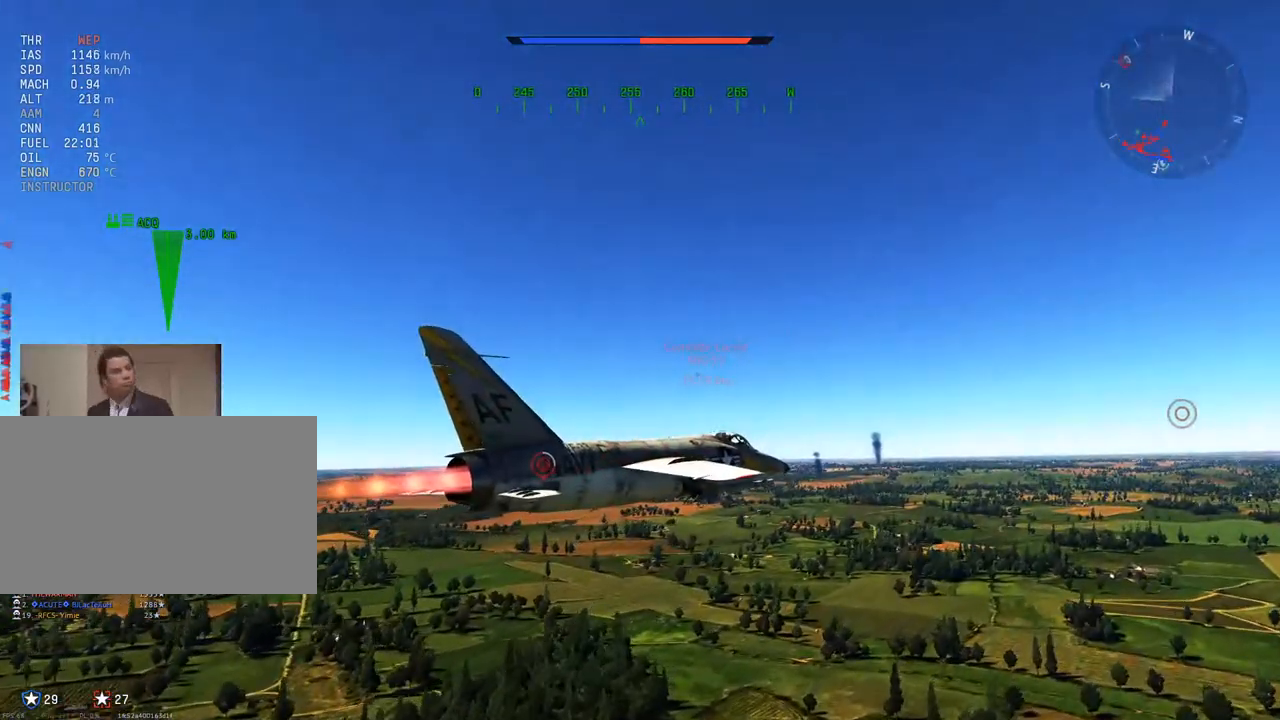
{"keys": ["c", "w"], "mouse": [], "mouse_move": "still", "events": [[367, "w", "down"]]}
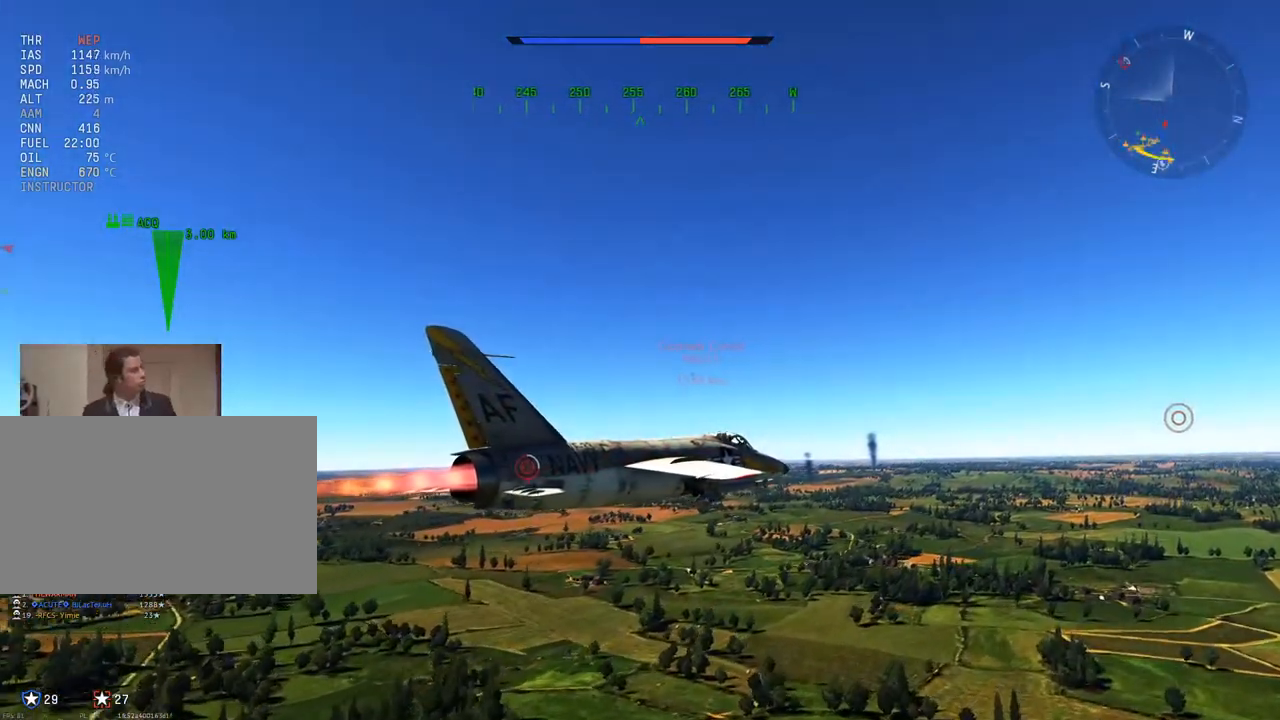
{"keys": ["c"], "mouse": [], "mouse_move": "right", "events": [[50, "w", "up"]]}
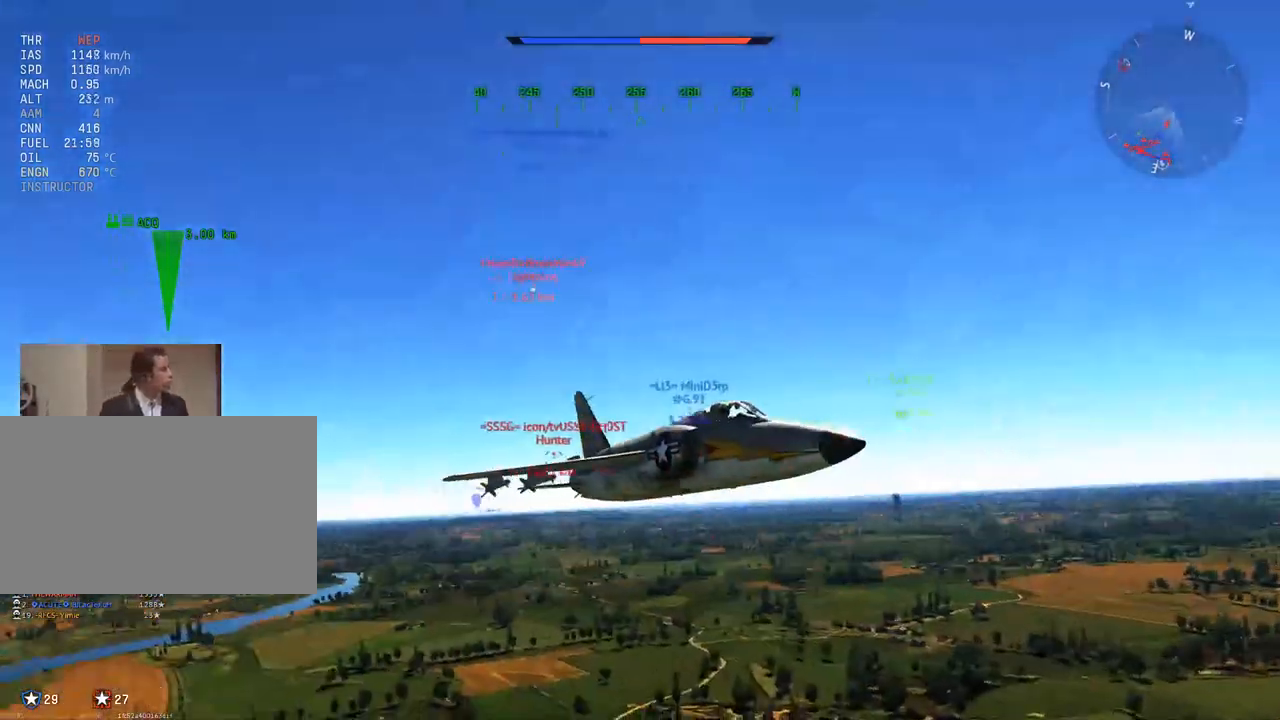
{"keys": ["c"], "mouse": [], "mouse_move": "still", "events": [[167, "mouse_wheel", "down"], [350, "mouse_wheel", "up"]]}
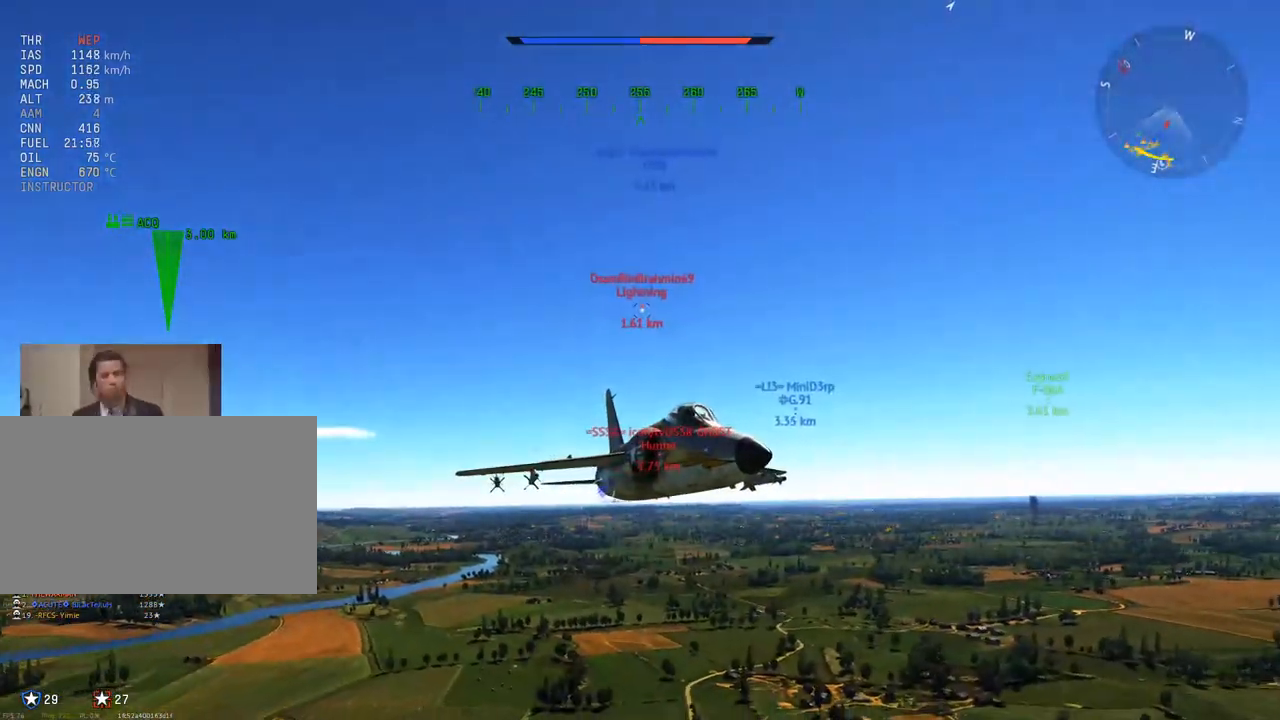
{"keys": ["c"], "mouse": [], "mouse_move": "still", "events": []}
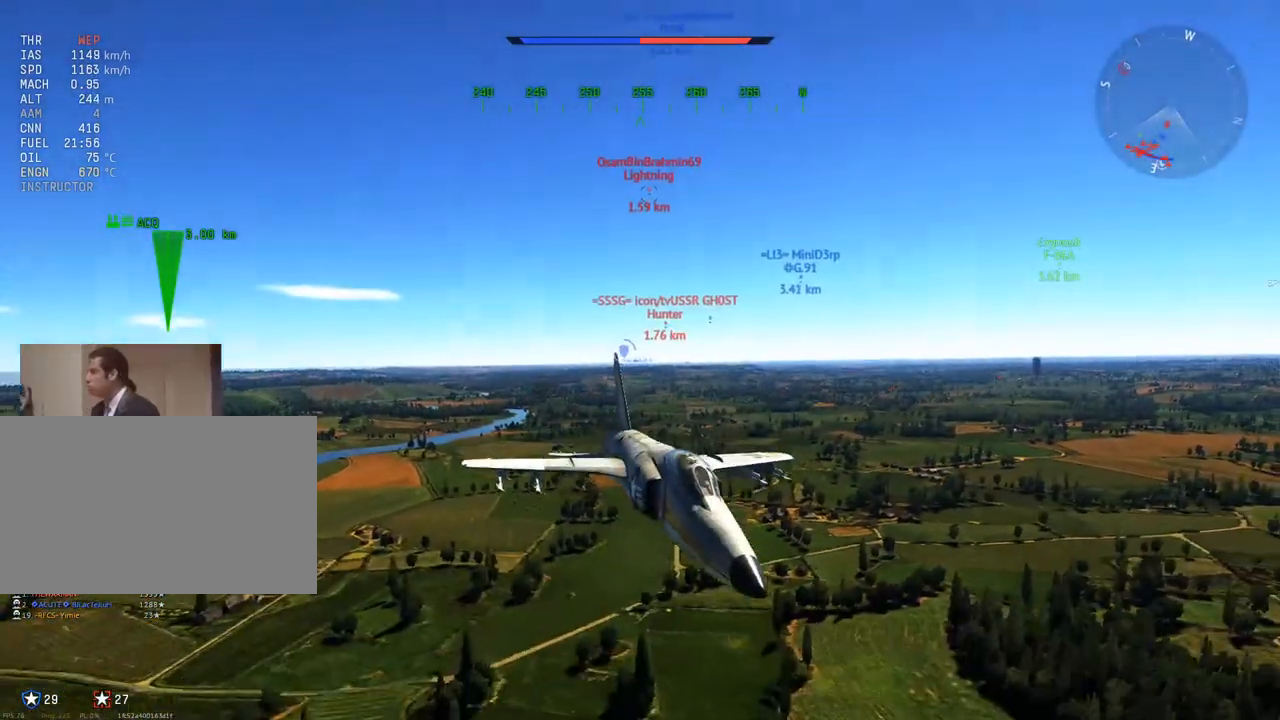
{"keys": ["c"], "mouse": [], "mouse_move": "still", "events": []}
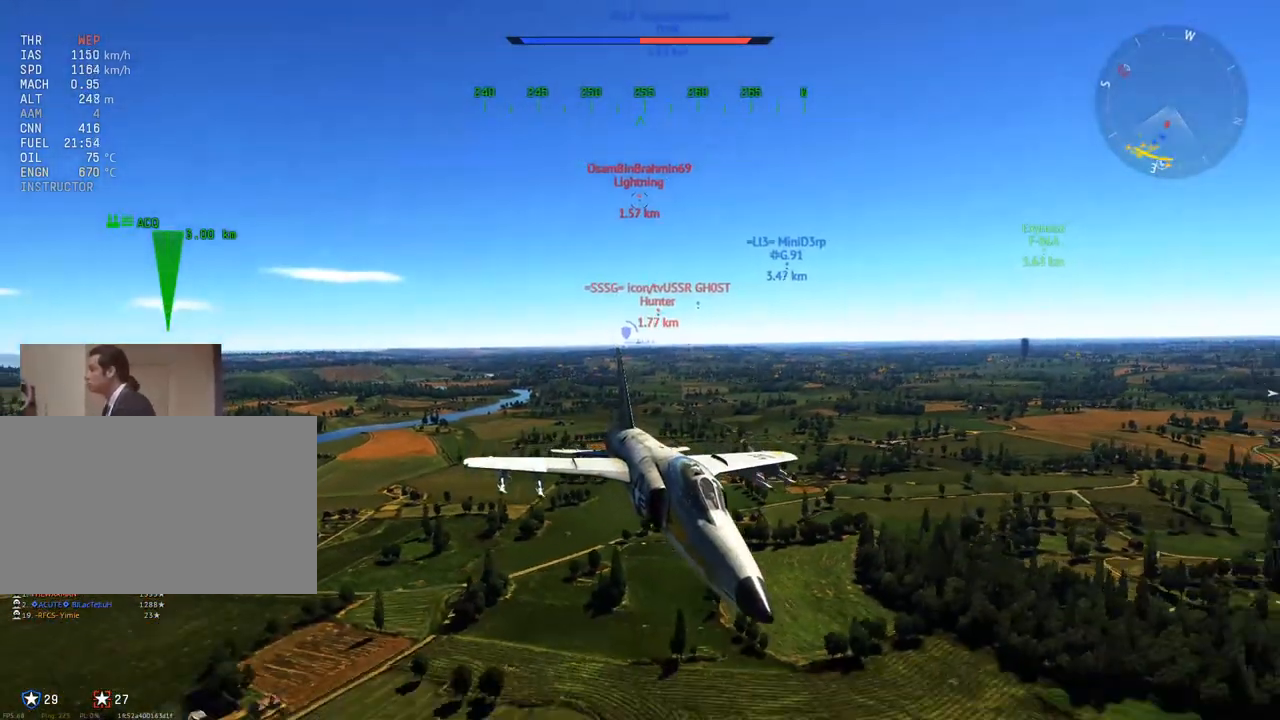
{"keys": ["c"], "mouse": [], "mouse_move": "still", "events": []}
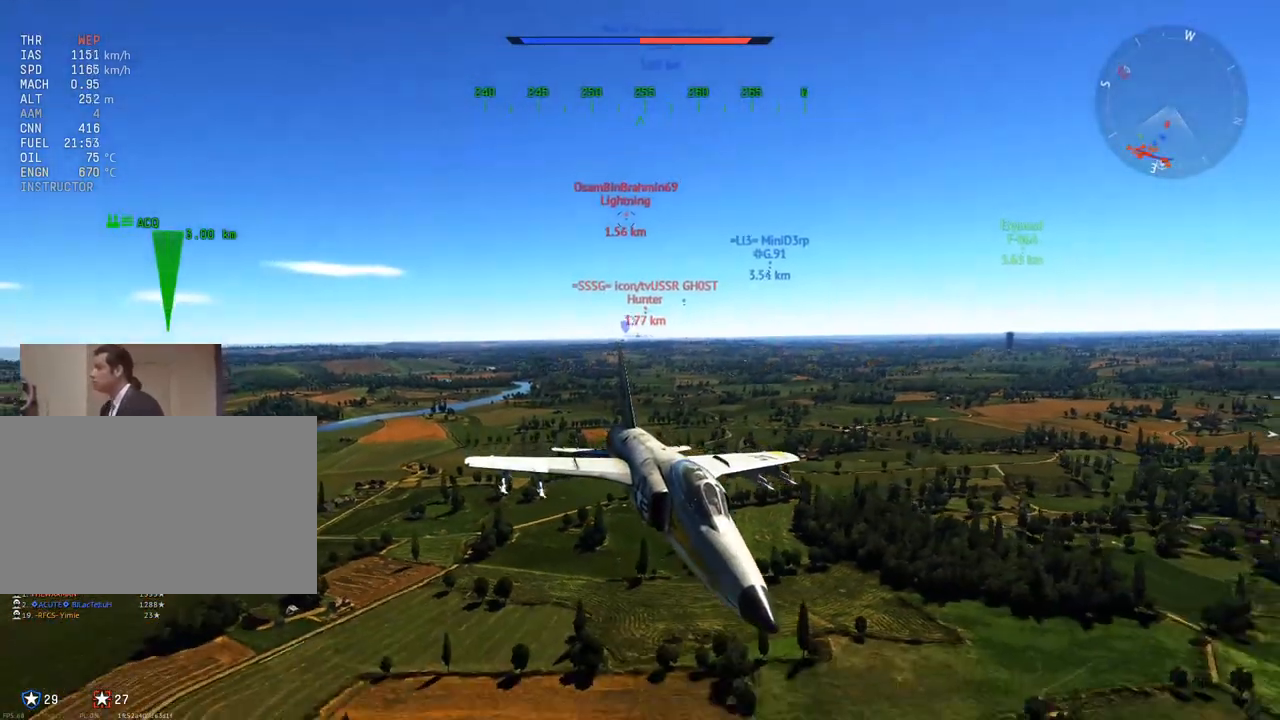
{"keys": ["c"], "mouse": [], "mouse_move": "still", "events": [[167, "mouse_wheel", "down"], [317, "mouse_wheel", "up"]]}
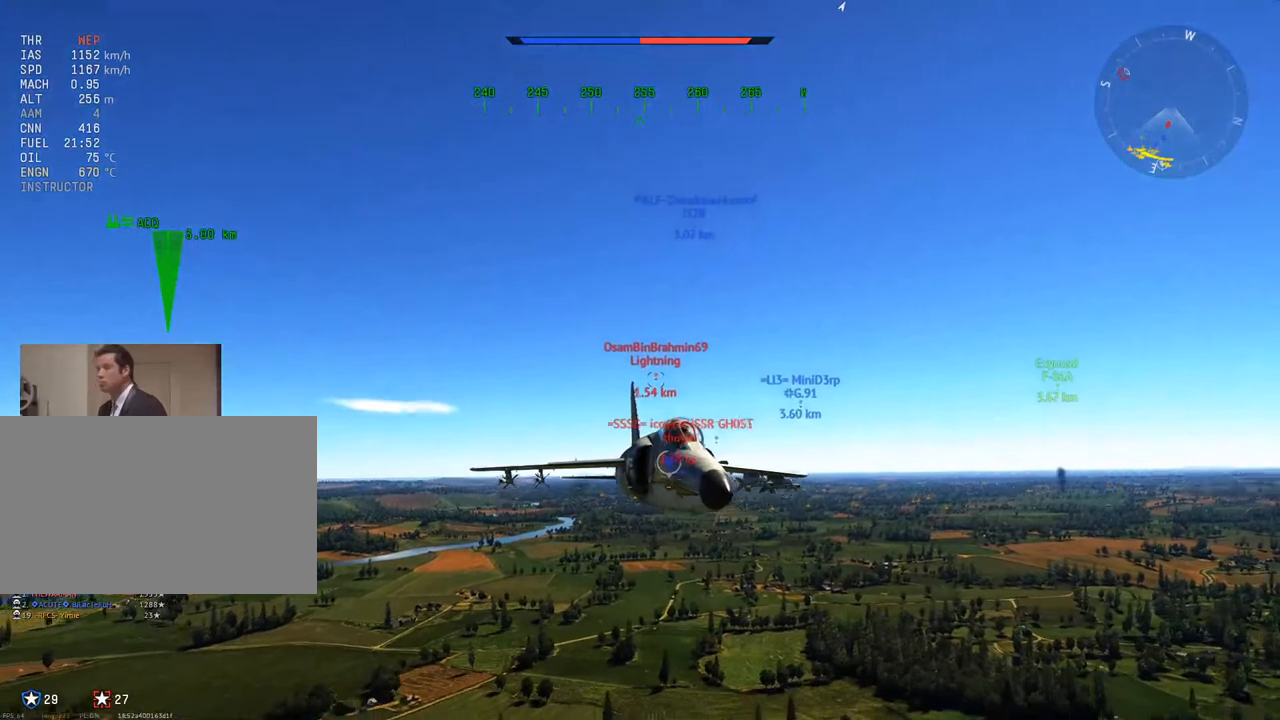
{"keys": ["c", "v"], "mouse": [], "mouse_move": "still", "events": [[467, "v", "down"]]}
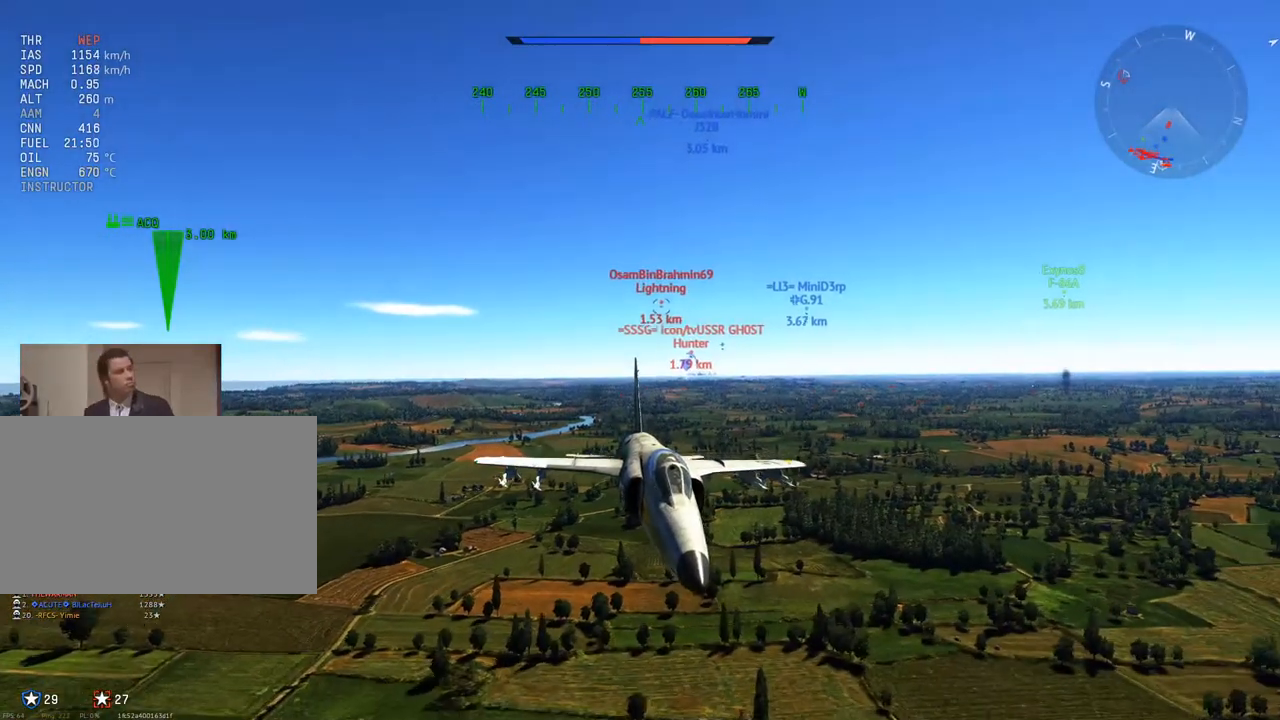
{"keys": ["c"], "mouse": [], "mouse_move": "still", "events": [[100, "v", "up"]]}
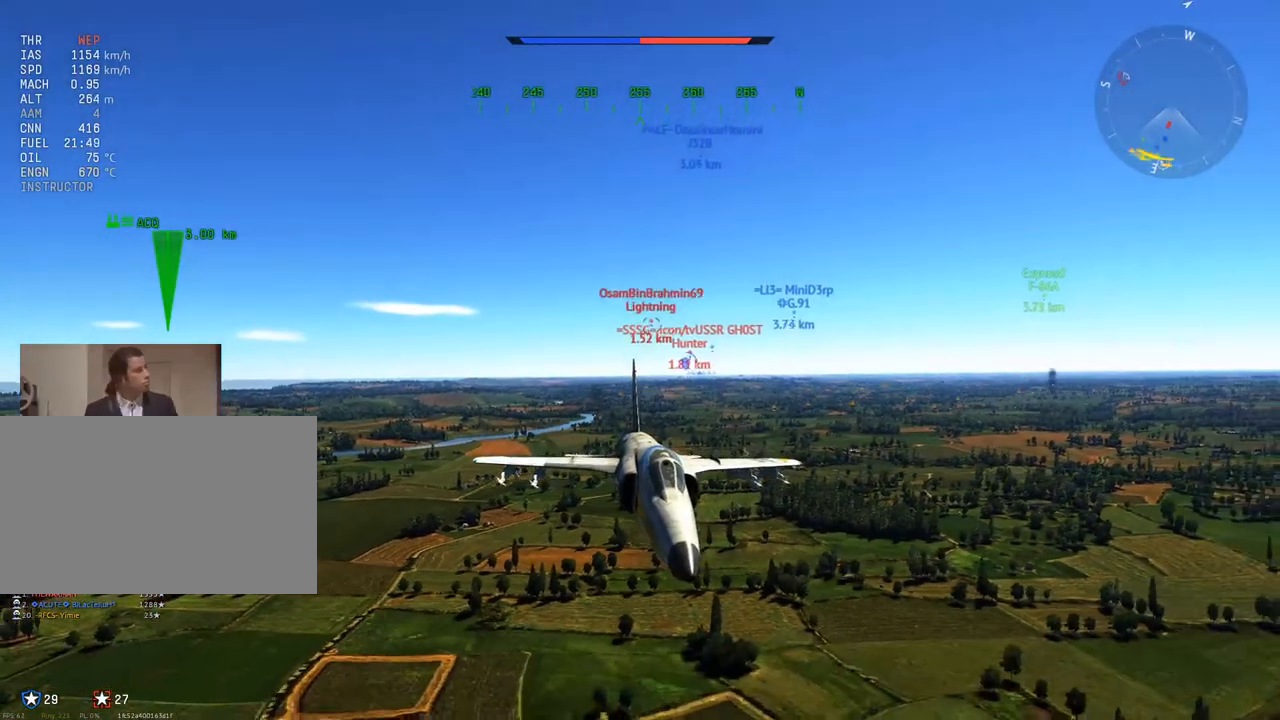
{"keys": ["c"], "mouse": [], "mouse_move": "still", "events": [[67, "a", "down"], [167, "a", "up"]]}
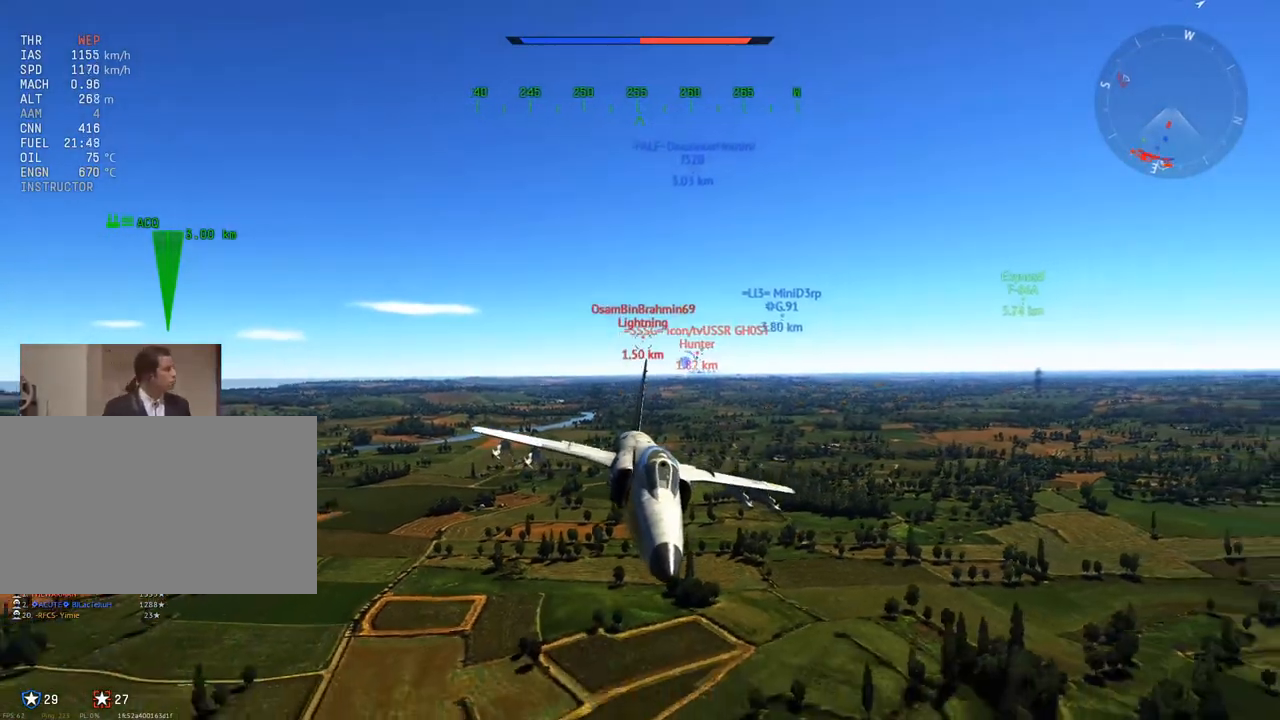
{"keys": ["c"], "mouse": [], "mouse_move": "still", "events": [[83, "a", "down"], [233, "a", "up"], [283, "v", "down"], [417, "v", "up"]]}
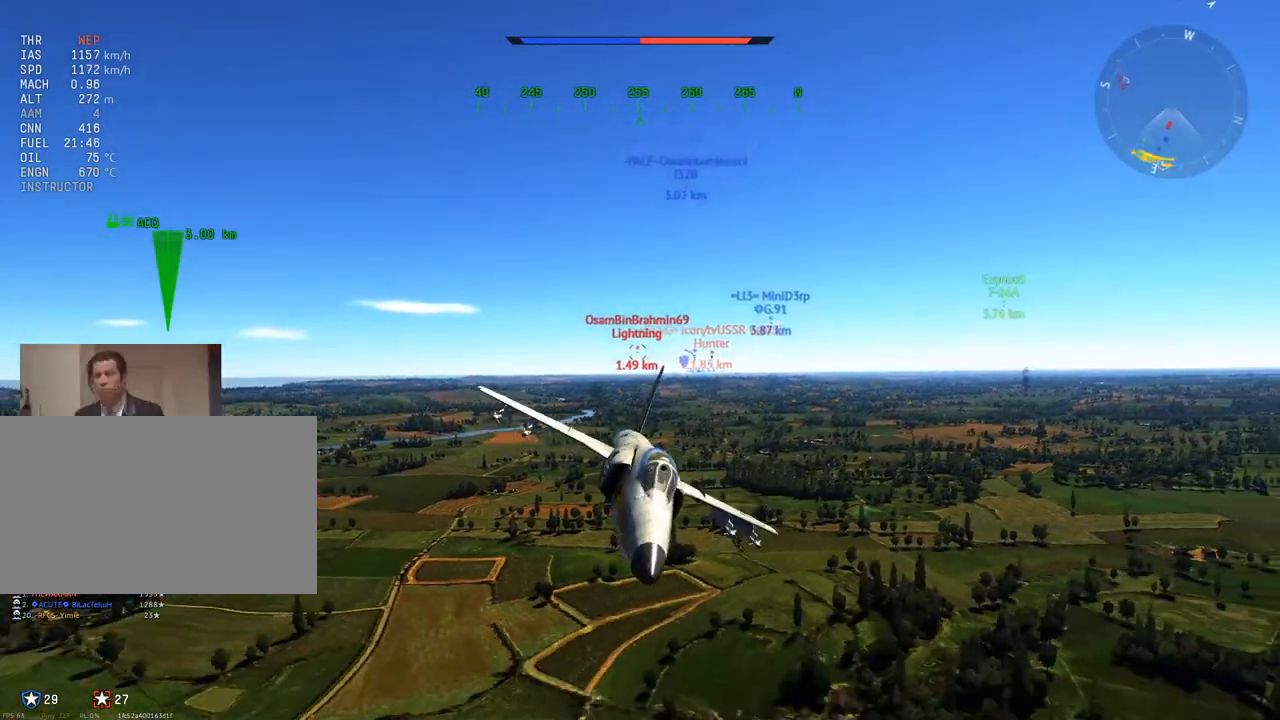
{"keys": ["c"], "mouse": [], "mouse_move": "still", "events": [[251, "v", "down"], [384, "v", "up"]]}
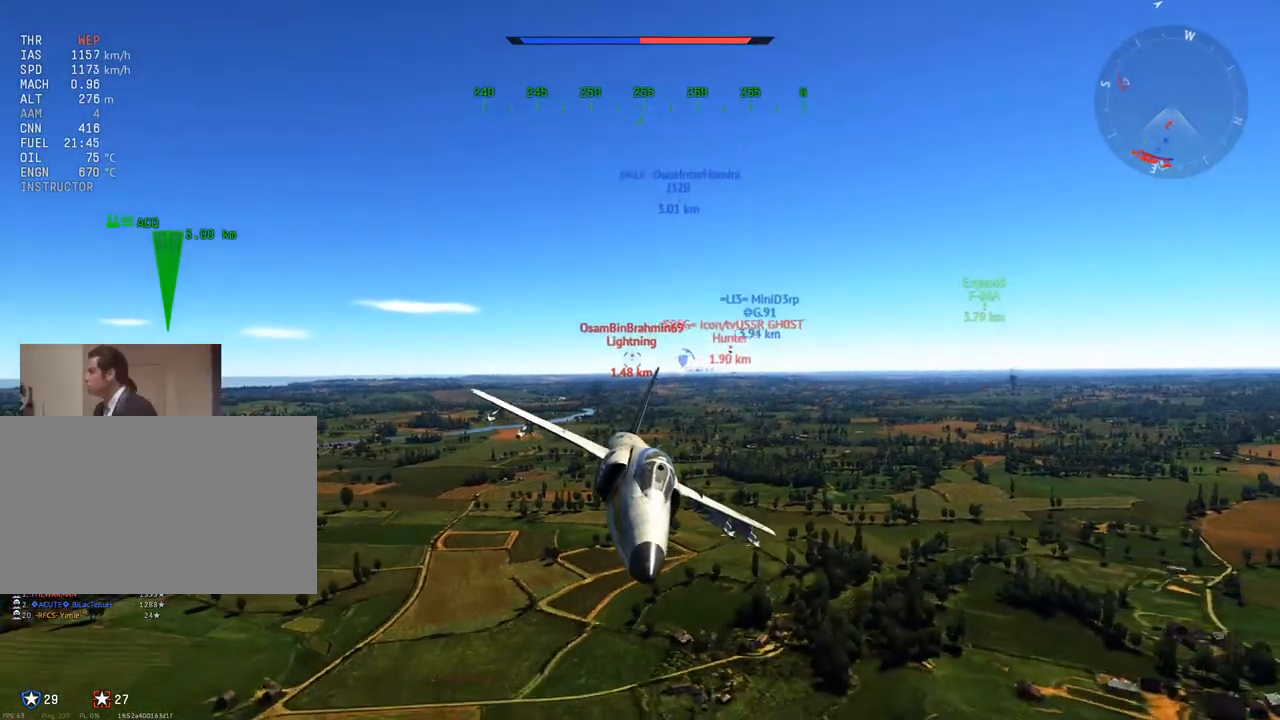
{"keys": ["c", "v"], "mouse": [], "mouse_move": "still", "events": [[16, "v", "down"], [117, "a", "down"], [250, "a", "up"], [400, "a", "down"], [484, "a", "up"]]}
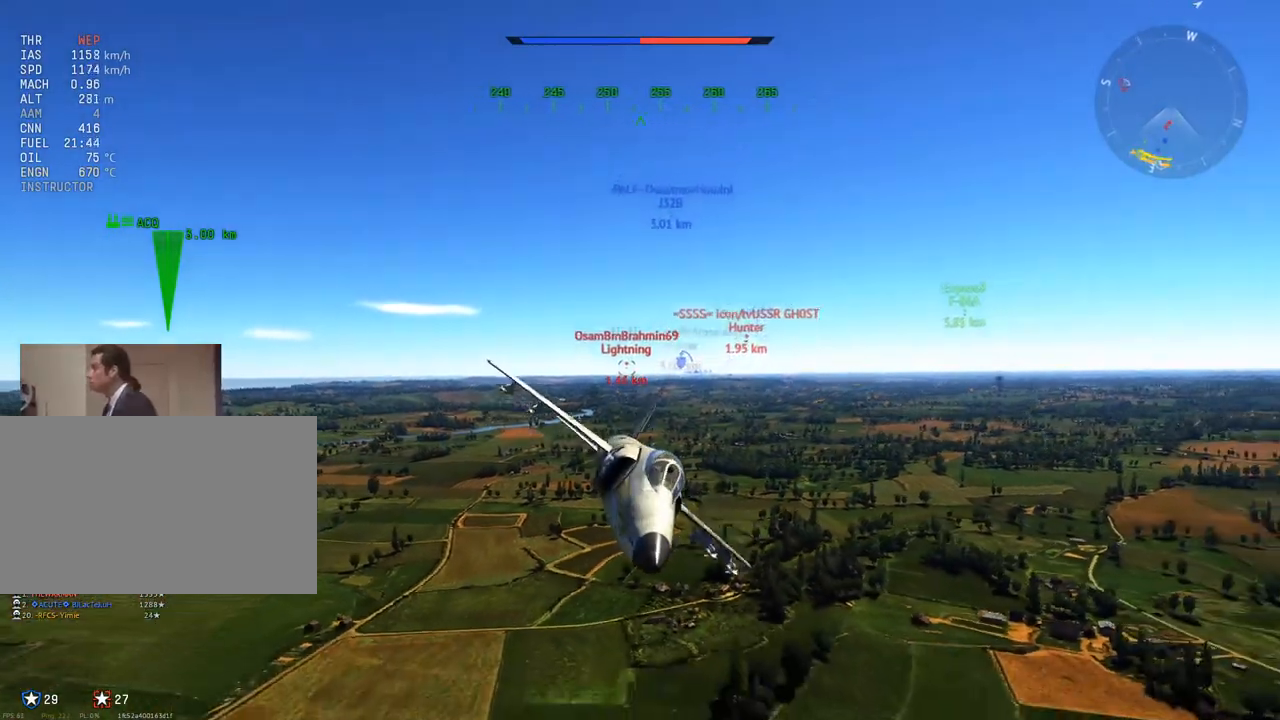
{"keys": ["c"], "mouse": [], "mouse_move": "still", "events": [[184, "a", "down"], [267, "a", "up"], [417, "v", "up"]]}
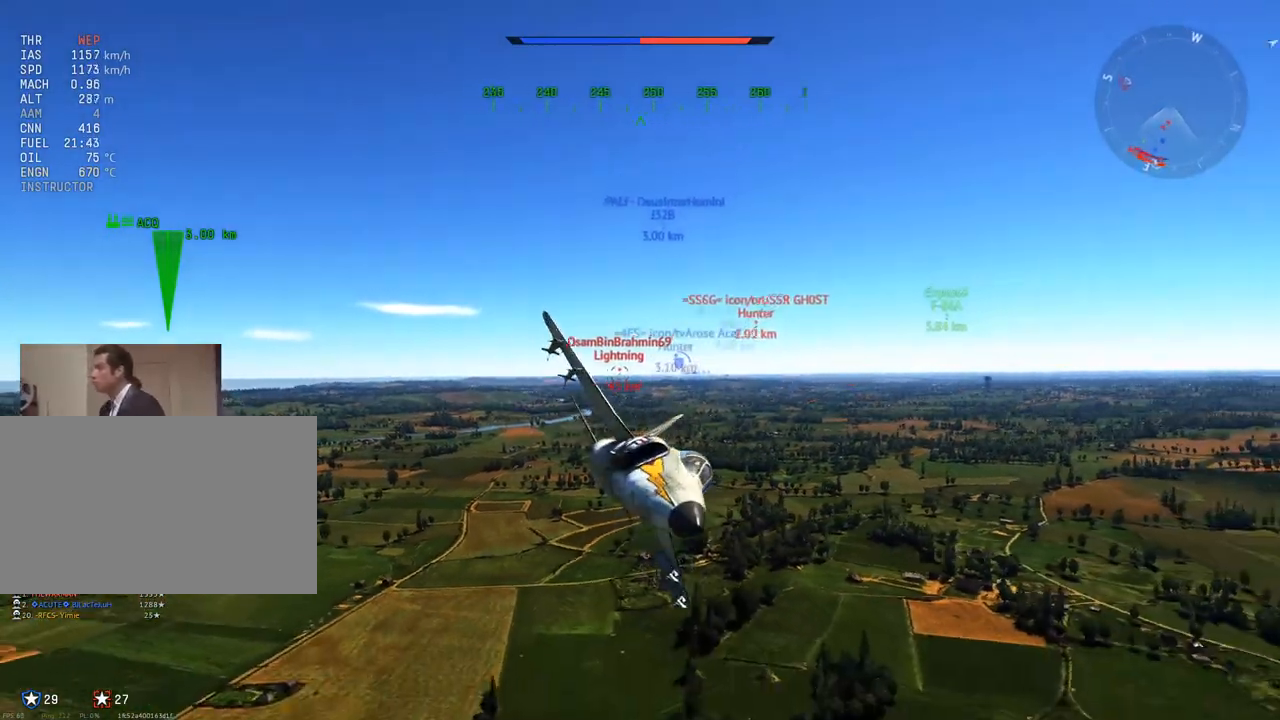
{"keys": ["a", "c"], "mouse": [], "mouse_move": "still", "events": [[50, "a", "down"], [100, "v", "down"], [333, "v", "up"]]}
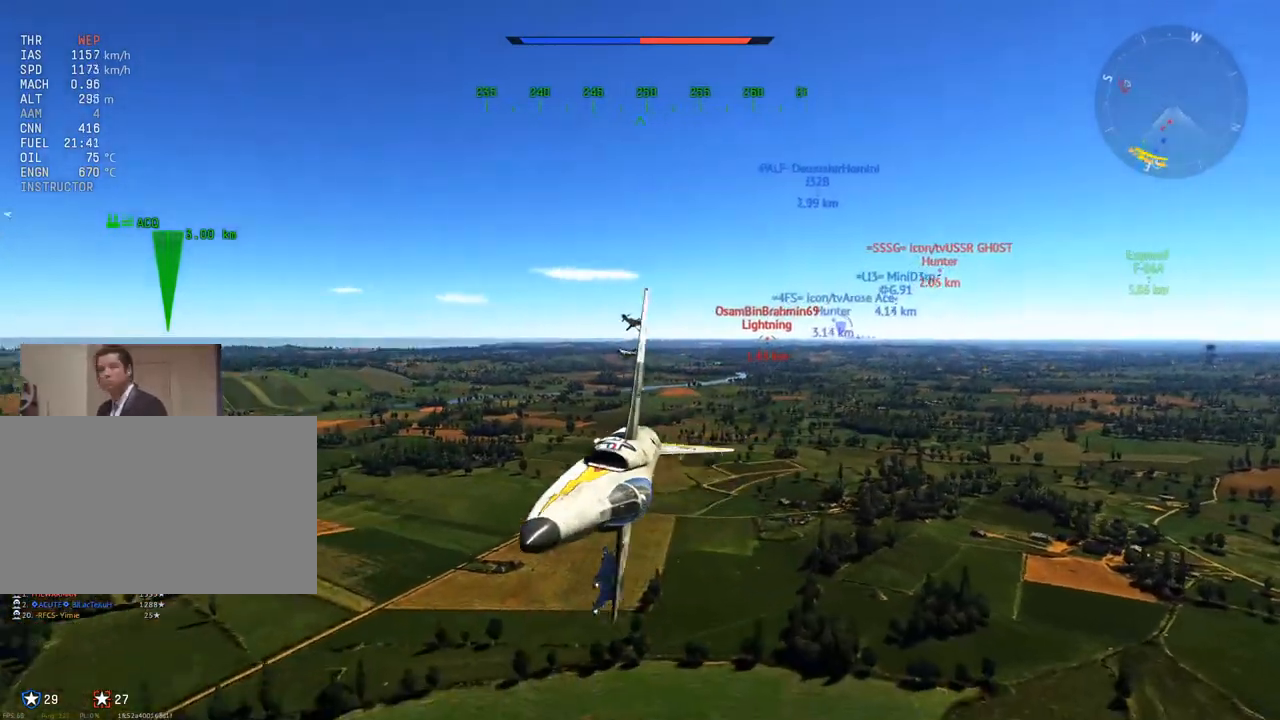
{"keys": ["a", "c", "v"], "mouse": [], "mouse_move": "still", "events": [[267, "v", "down"]]}
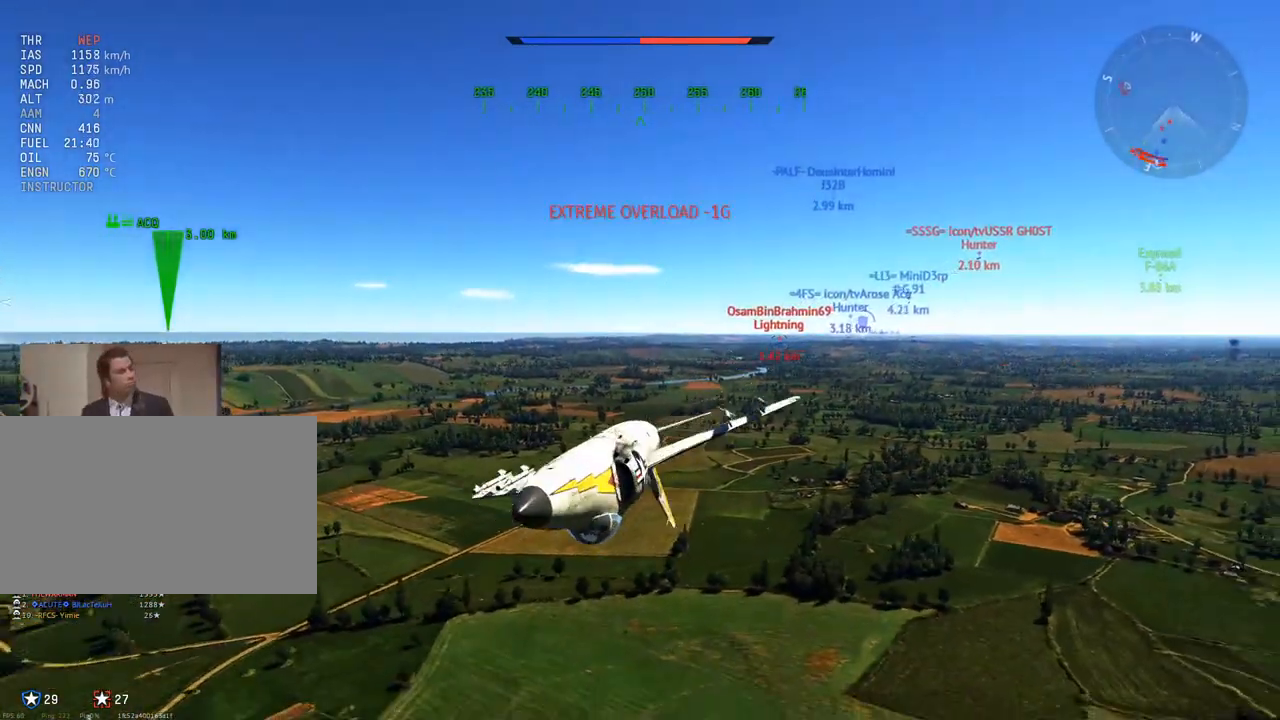
{"keys": ["c", "v"], "mouse": [], "mouse_move": "still", "events": [[384, "a", "up"]]}
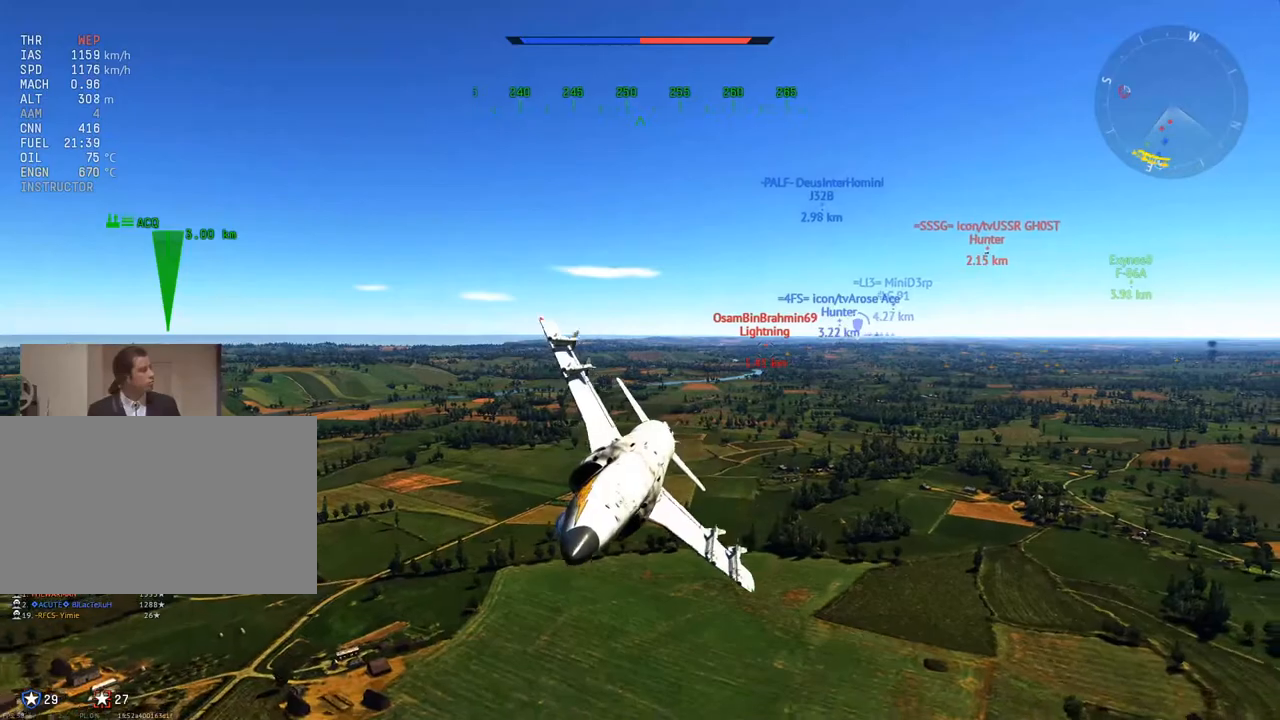
{"keys": ["v"], "mouse": [], "mouse_move": "still", "events": [[16, "a", "down"], [166, "a", "up"], [483, "c", "up"]]}
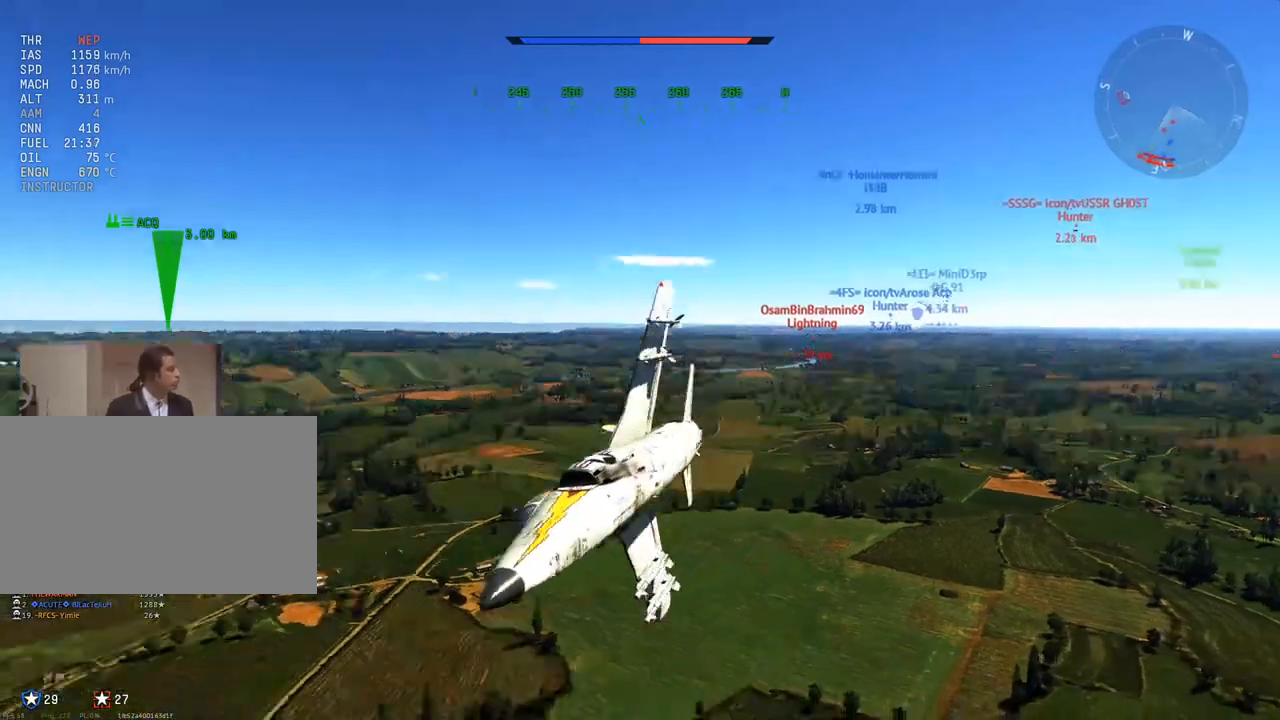
{"keys": ["v"], "mouse": [], "mouse_move": "right", "events": []}
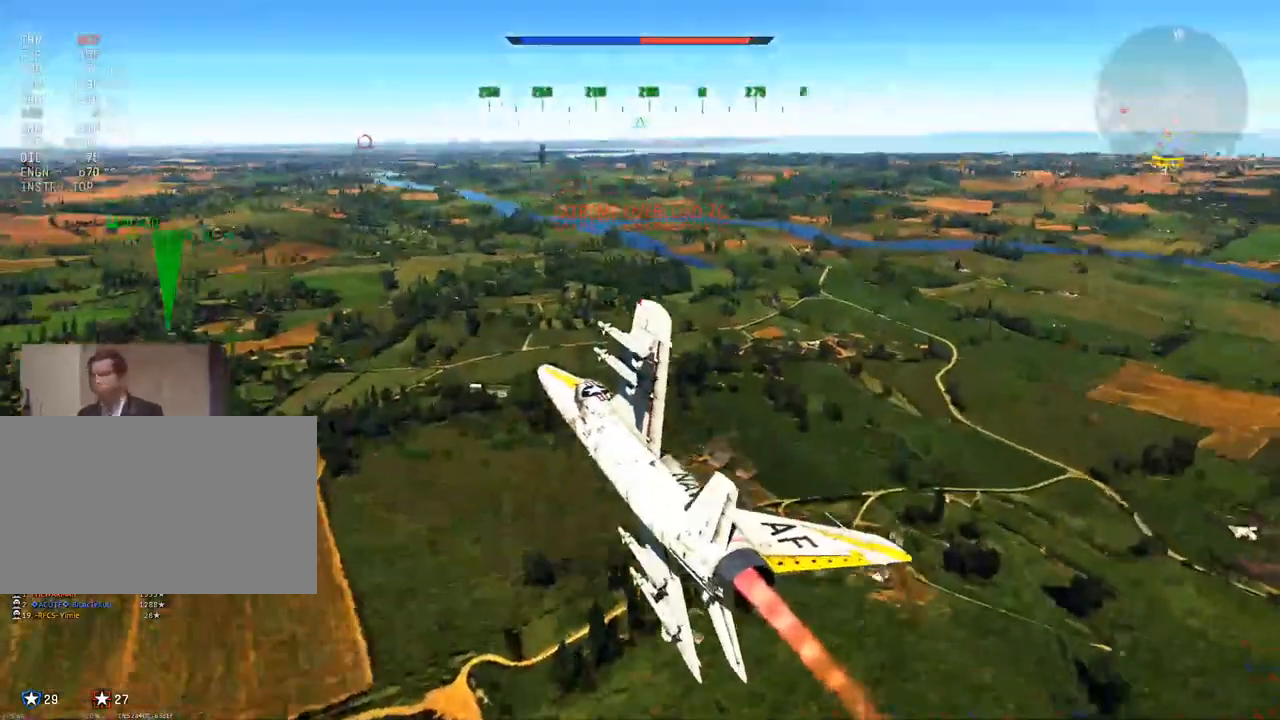
{"keys": ["v"], "mouse": [], "mouse_move": "still", "events": []}
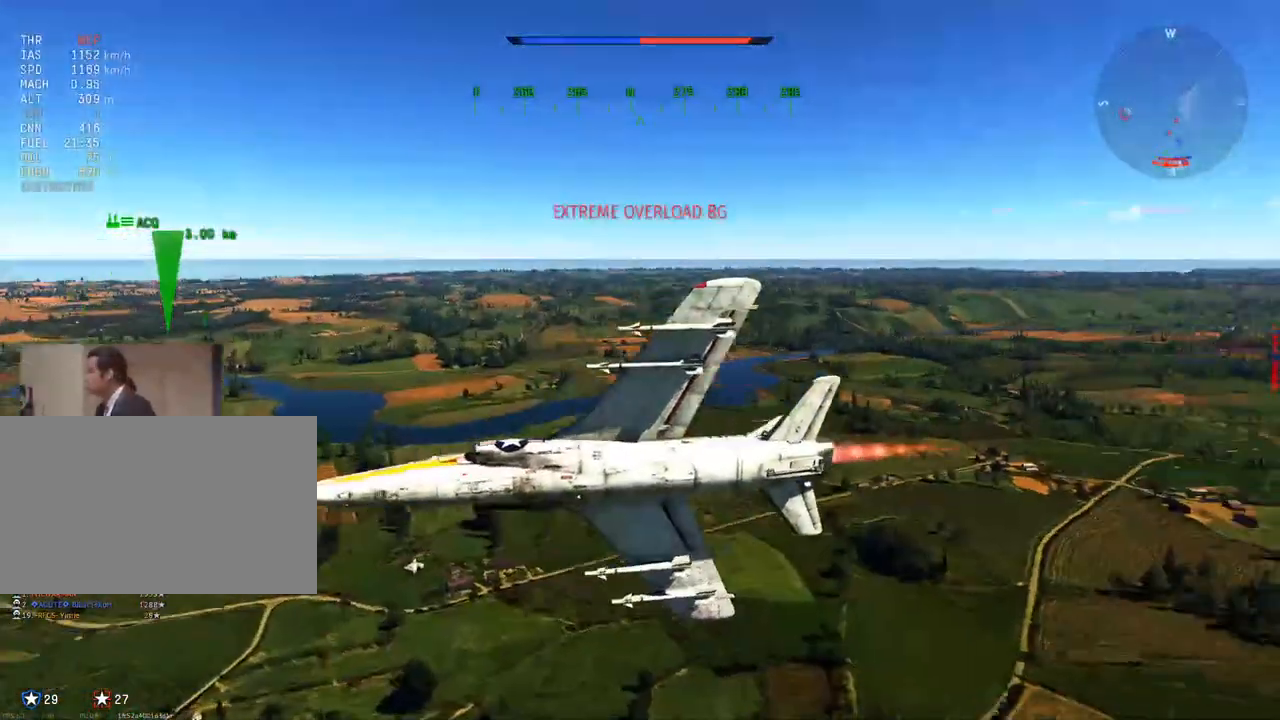
{"keys": ["v"], "mouse": [], "mouse_move": "still", "events": []}
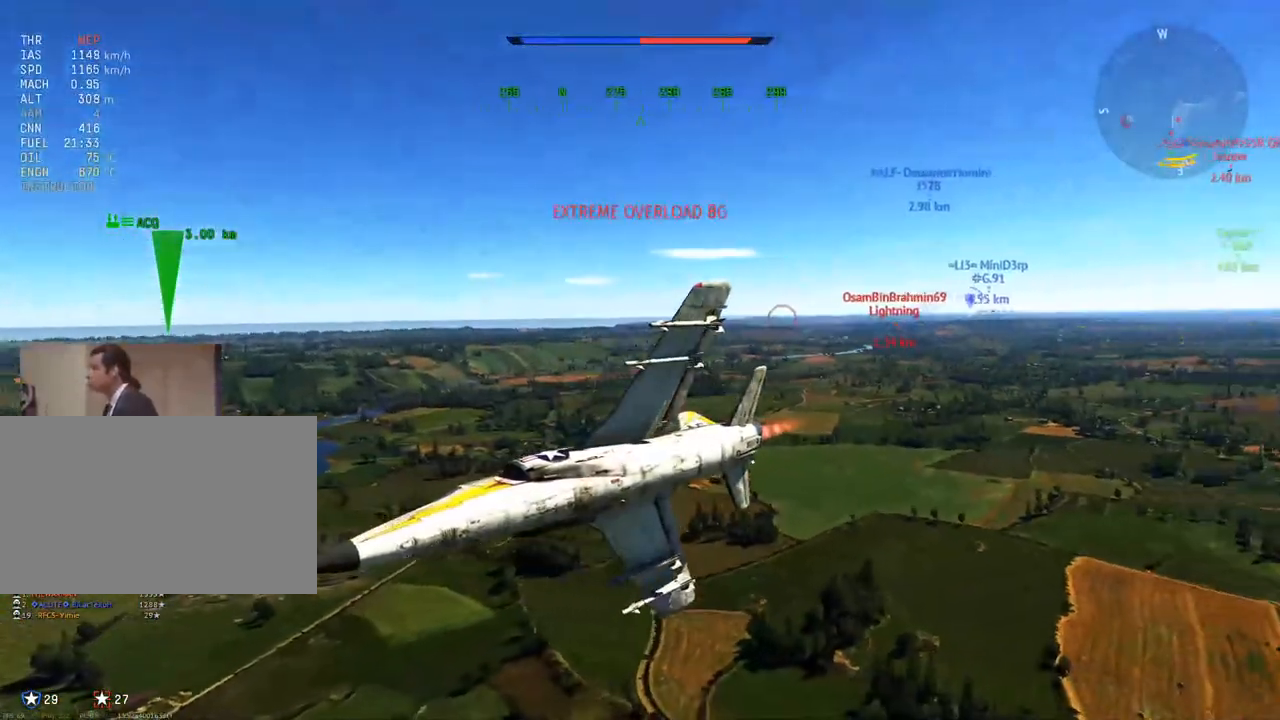
{"keys": ["v"], "mouse": [], "mouse_move": "still", "events": []}
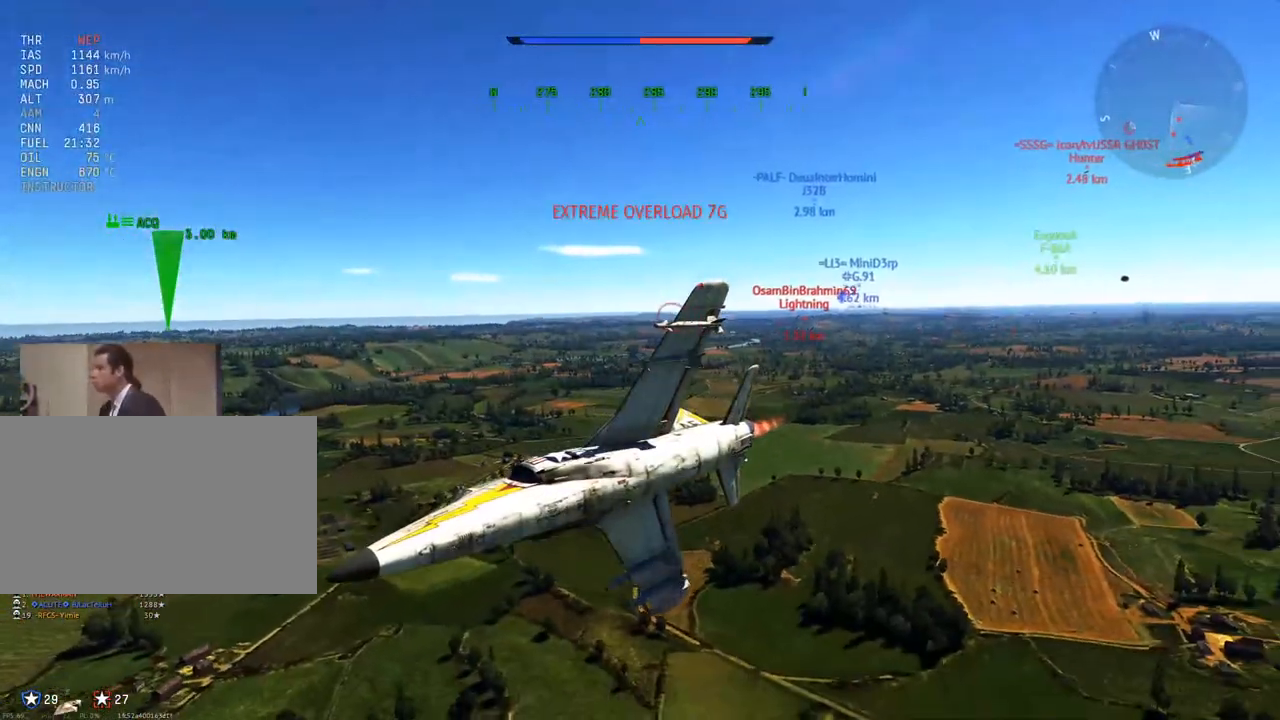
{"keys": ["v"], "mouse": [], "mouse_move": "still", "events": []}
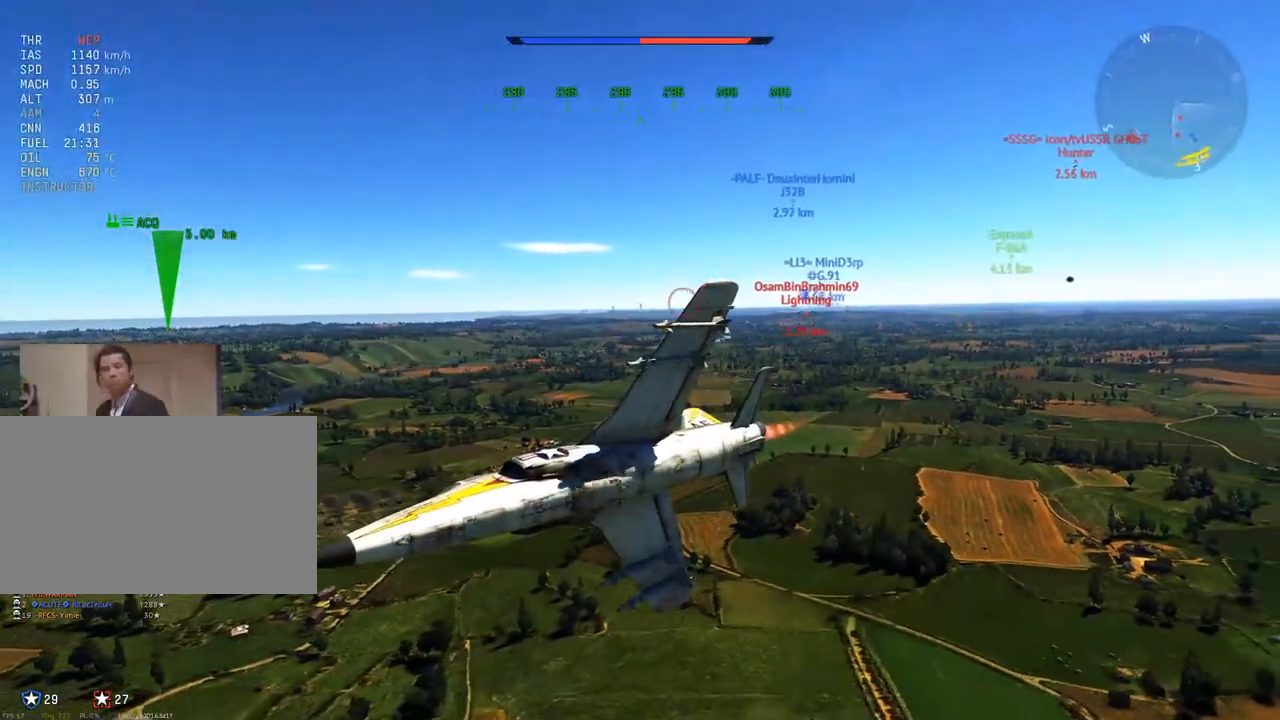
{"keys": ["v"], "mouse": [], "mouse_move": "still", "events": []}
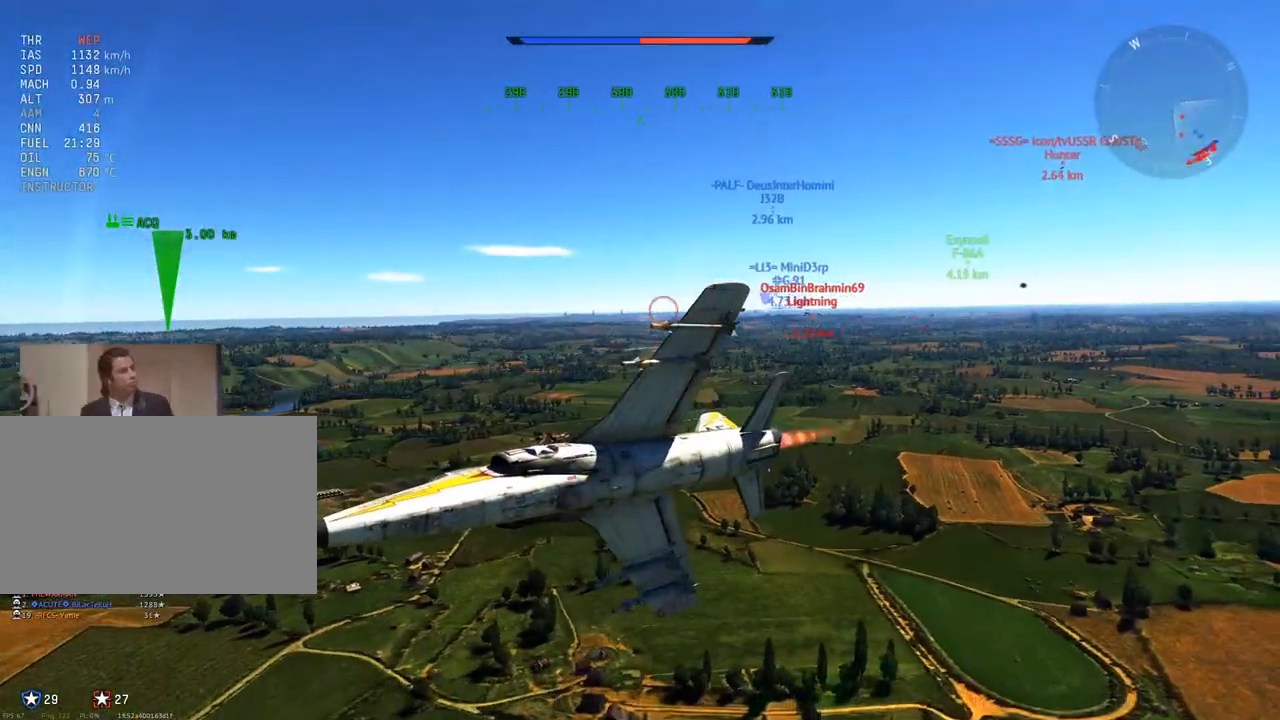
{"keys": [], "mouse": [], "mouse_move": "still", "events": [[117, "d", "down"], [217, "d", "up"], [401, "v", "up"]]}
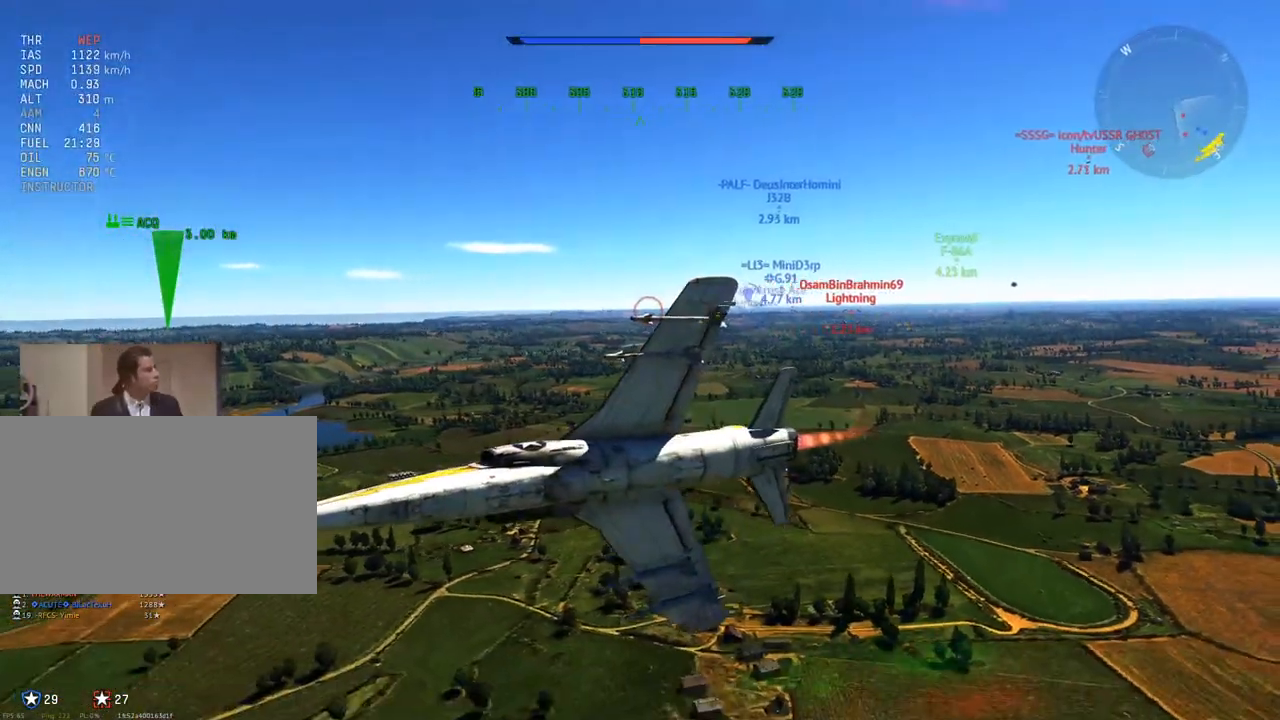
{"keys": ["v"], "mouse": [], "mouse_move": "still", "events": [[417, "v", "down"]]}
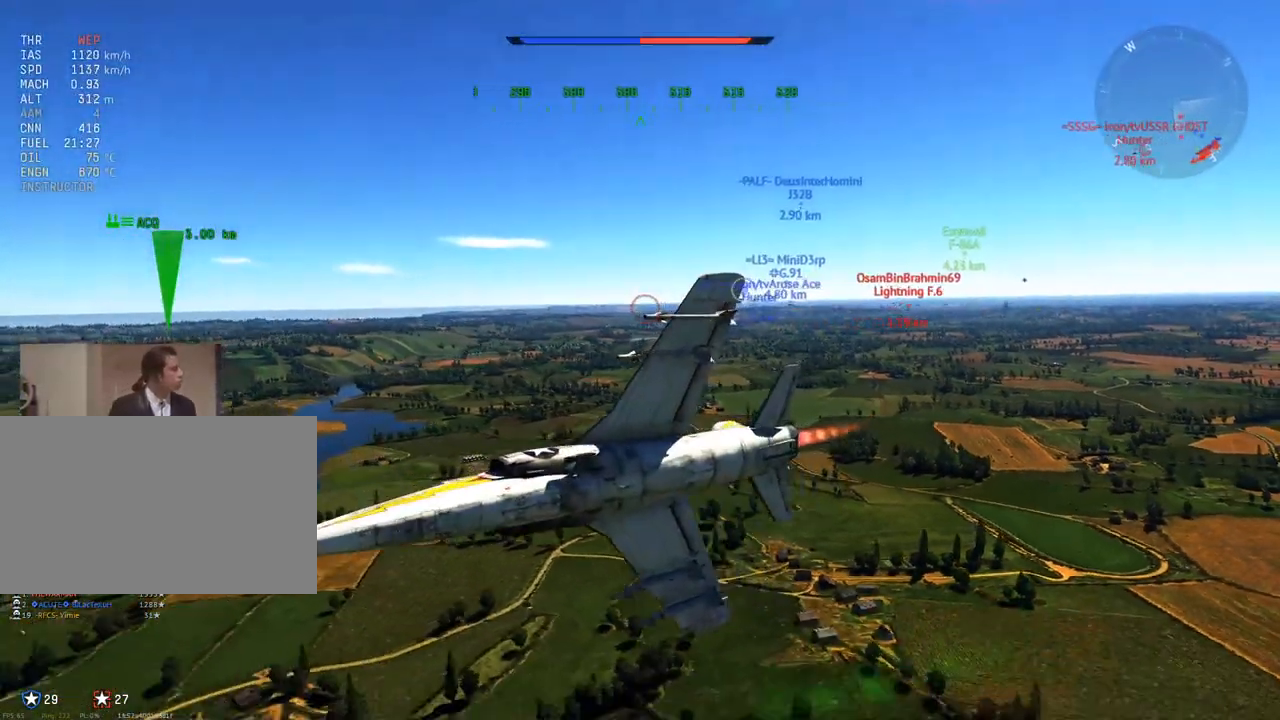
{"keys": ["s", "v"], "mouse": [], "mouse_move": "still", "events": [[434, "s", "down"]]}
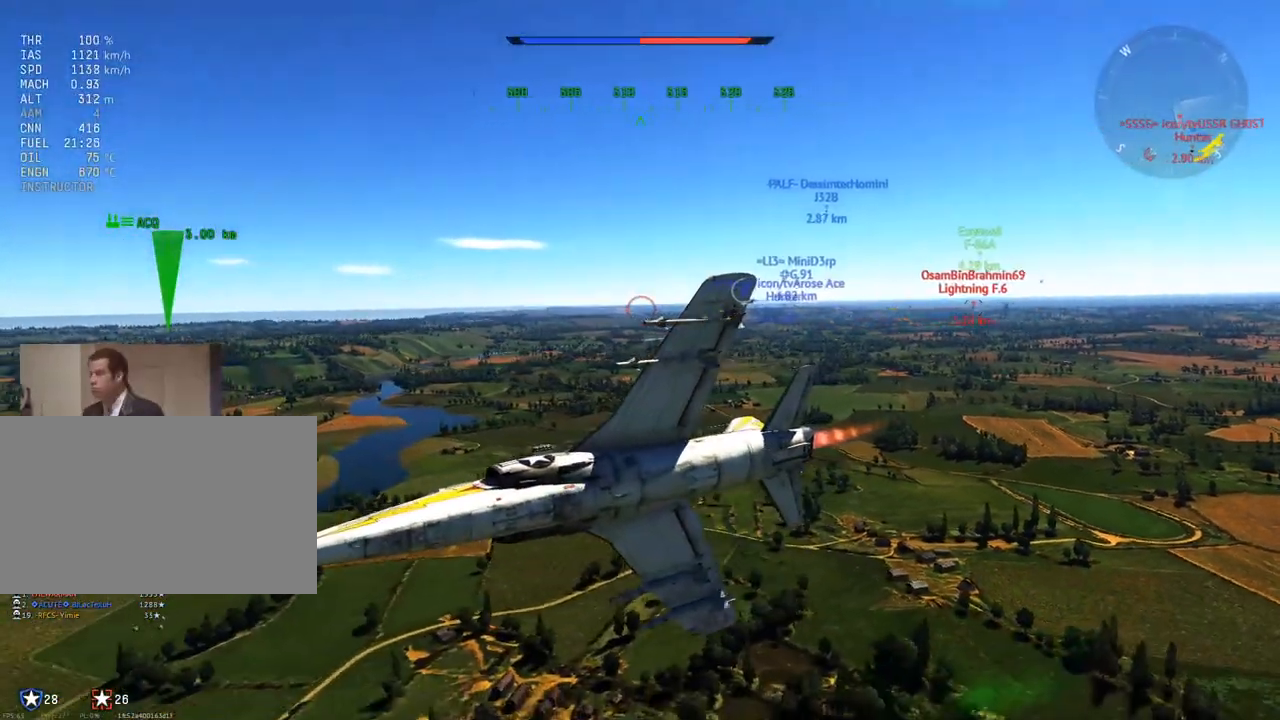
{"keys": ["v"], "mouse": [], "mouse_move": "still", "events": [[16, "s", "up"]]}
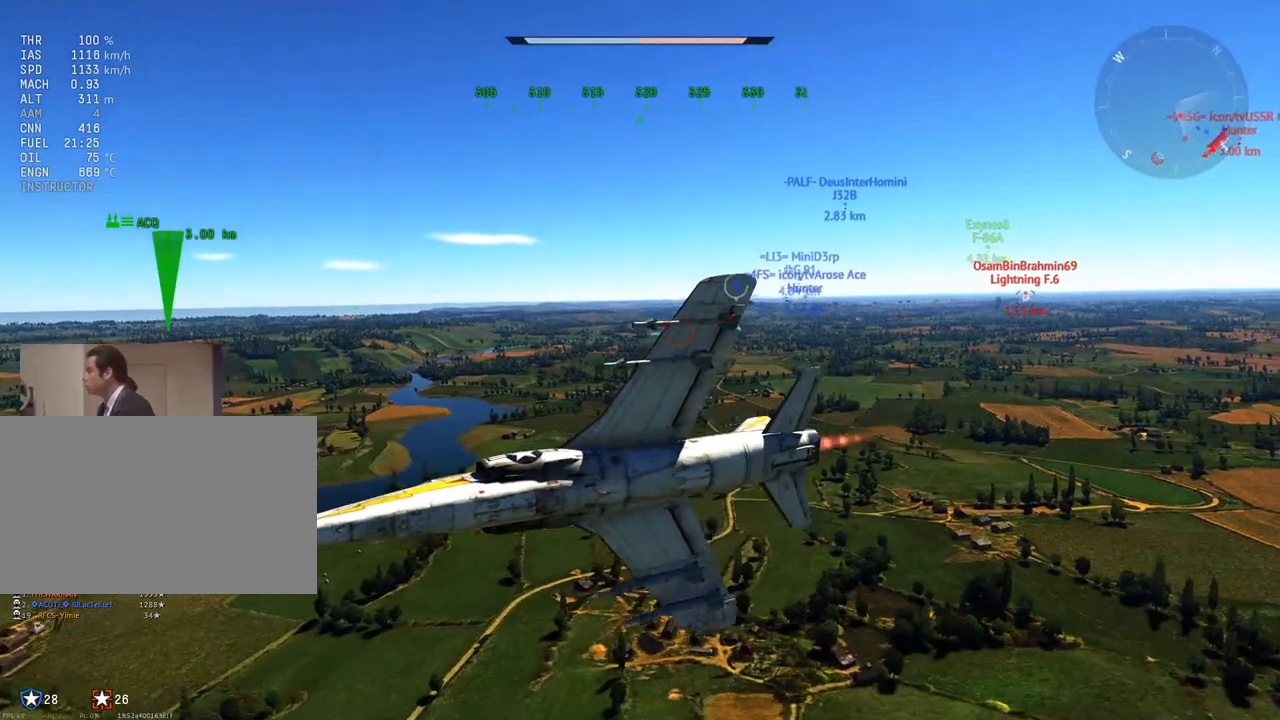
{"keys": ["v", "w"], "mouse": [], "mouse_move": "still", "events": [[84, "d", "down"], [184, "d", "up"], [367, "w", "down"]]}